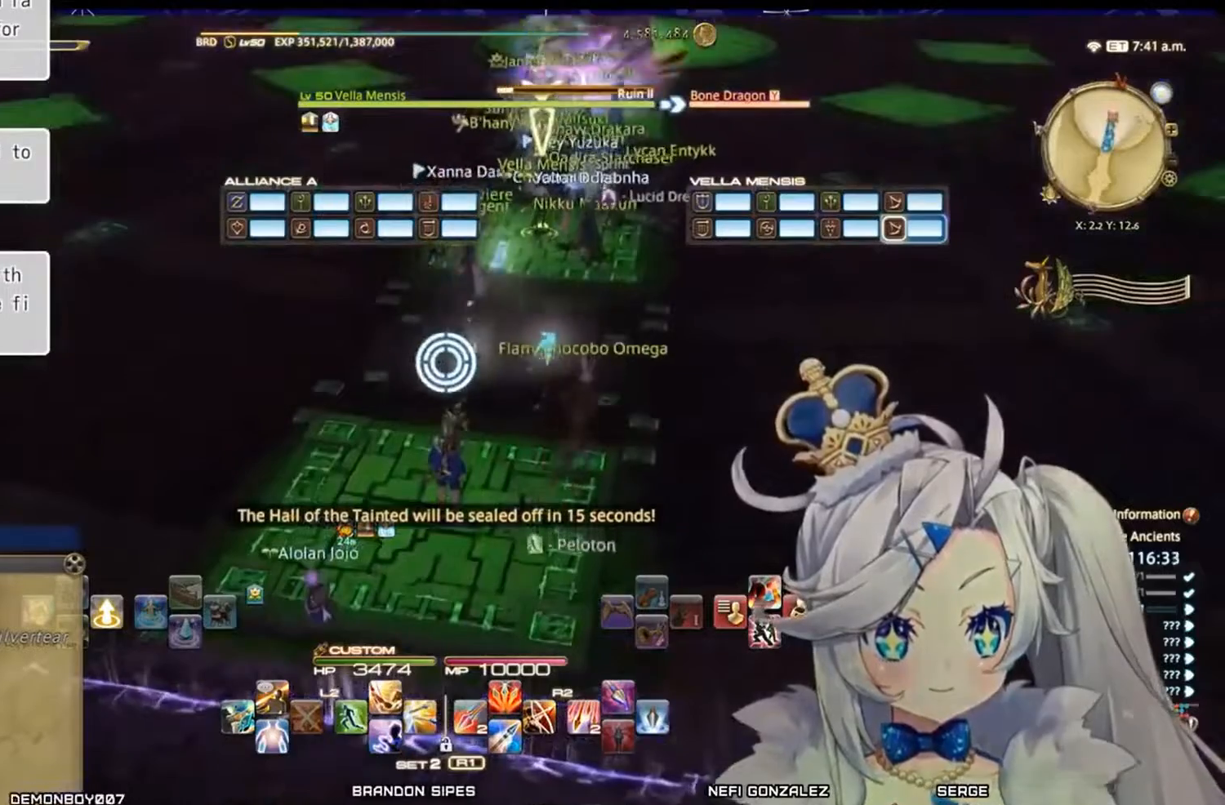
Gameplay with a controller (PlayStation layout); each line is a JSON object with the inputs held at the frame after it. "events" lists button and stick changes between this image and that frame as [ms after this image, input, new state], when the widget could be followed in between.
{"buttons": [], "left_stick": "up", "right_stick": "center", "events": [[233, "right_stick", "right"], [433, "left_stick", "up-right"], [433, "right_stick", "center"], [500, "left_stick", "up"]]}
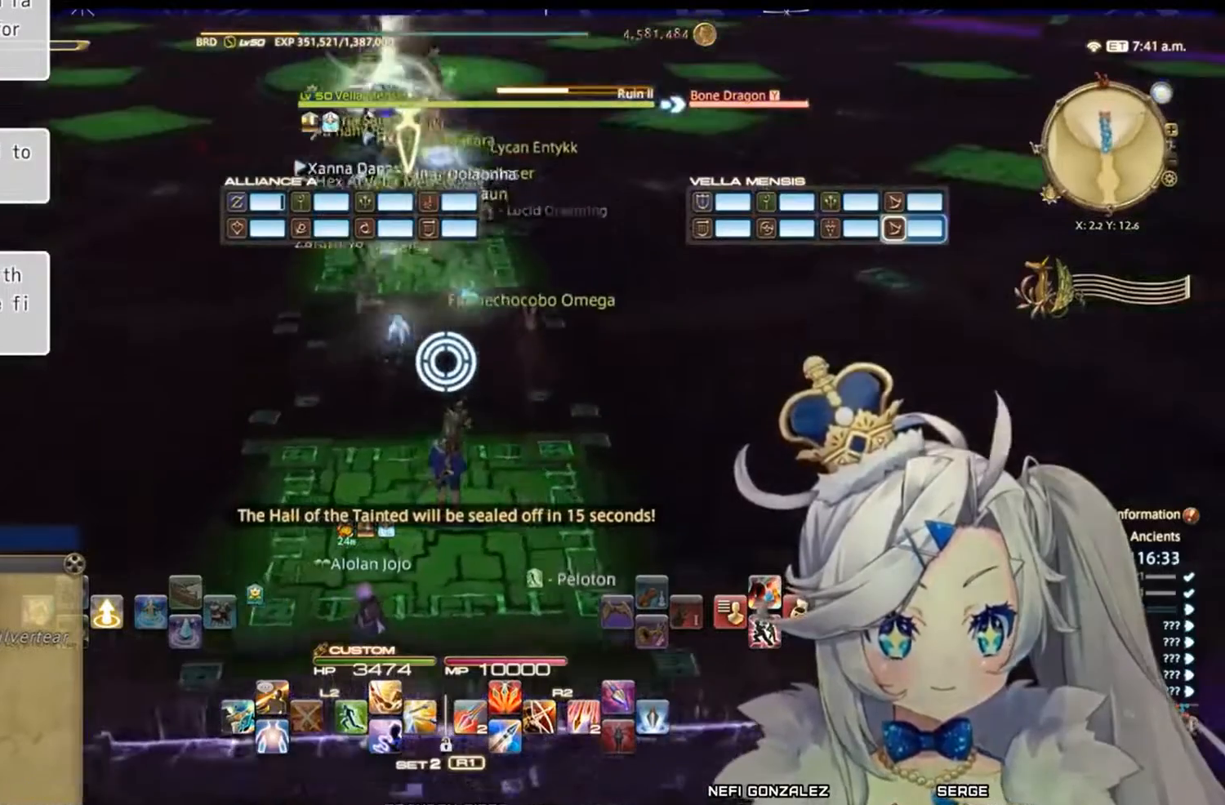
{"buttons": [], "left_stick": "down", "right_stick": "center", "events": [[200, "left_stick", "center"], [500, "left_stick", "down"]]}
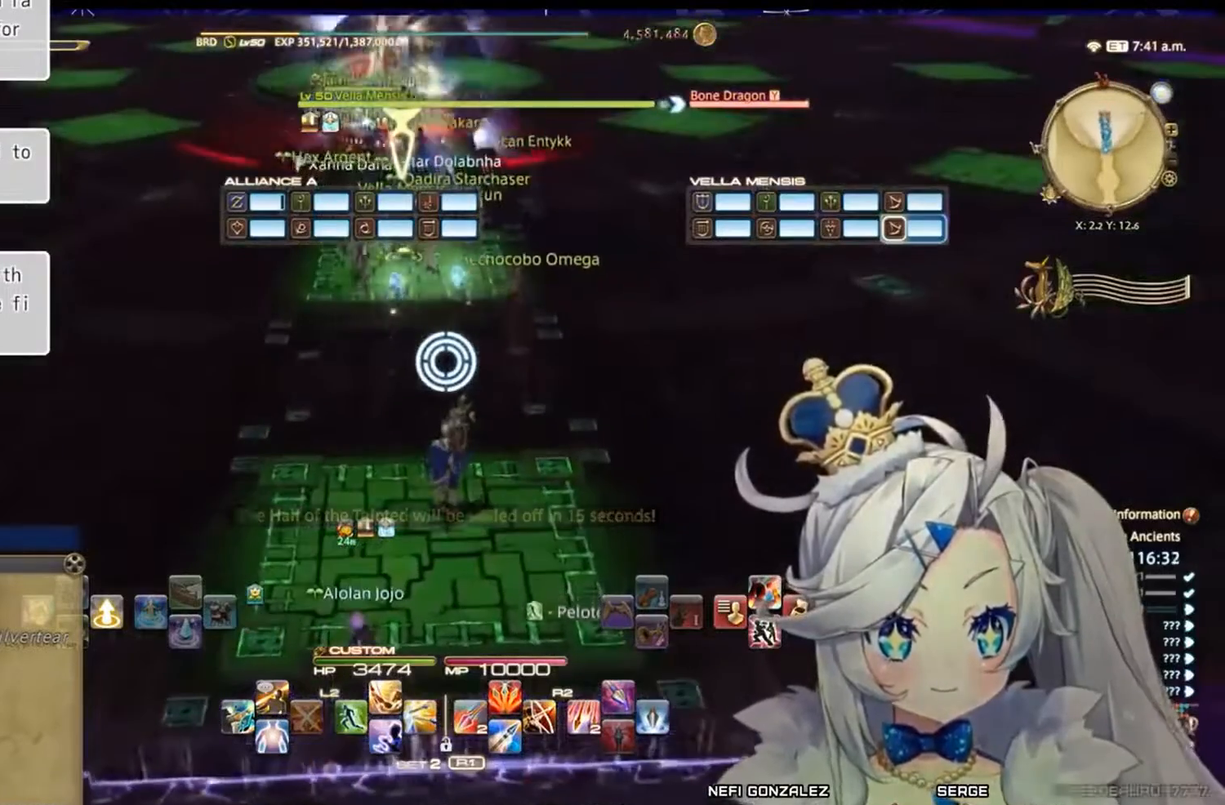
{"buttons": [], "left_stick": "up", "right_stick": "center", "events": [[200, "left_stick", "center"], [333, "left_stick", "up"]]}
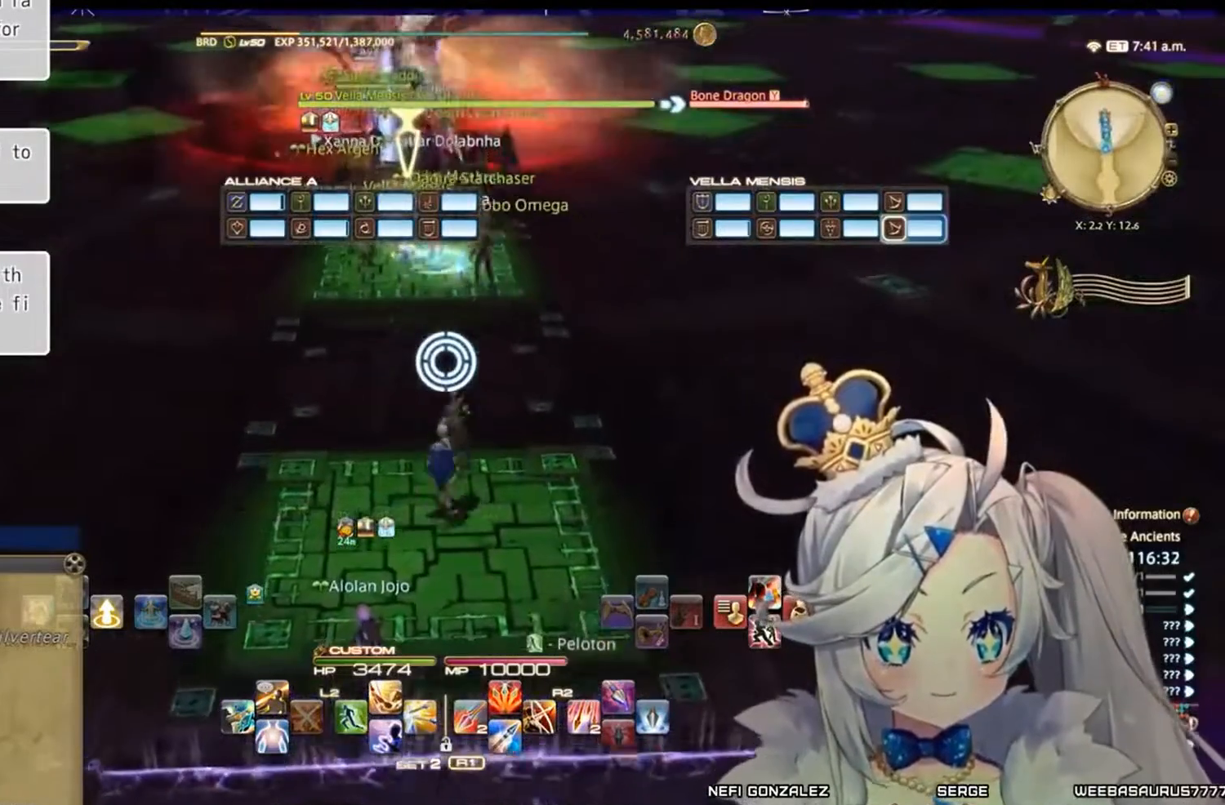
{"buttons": [], "left_stick": "up", "right_stick": "center", "events": []}
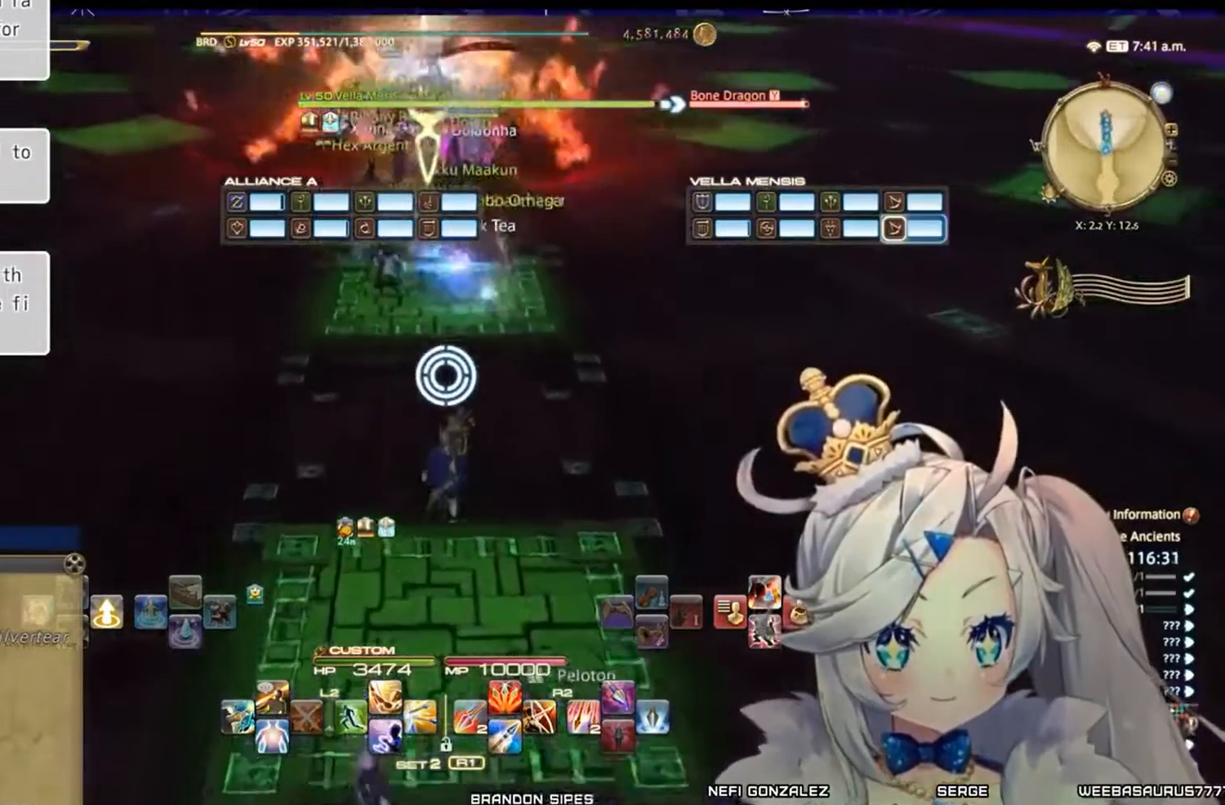
{"buttons": ["TRIANGLE"], "left_stick": "up", "right_stick": "center", "events": [[167, "right_stick", "up"], [333, "right_stick", "center"], [500, "TRIANGLE", "down"]]}
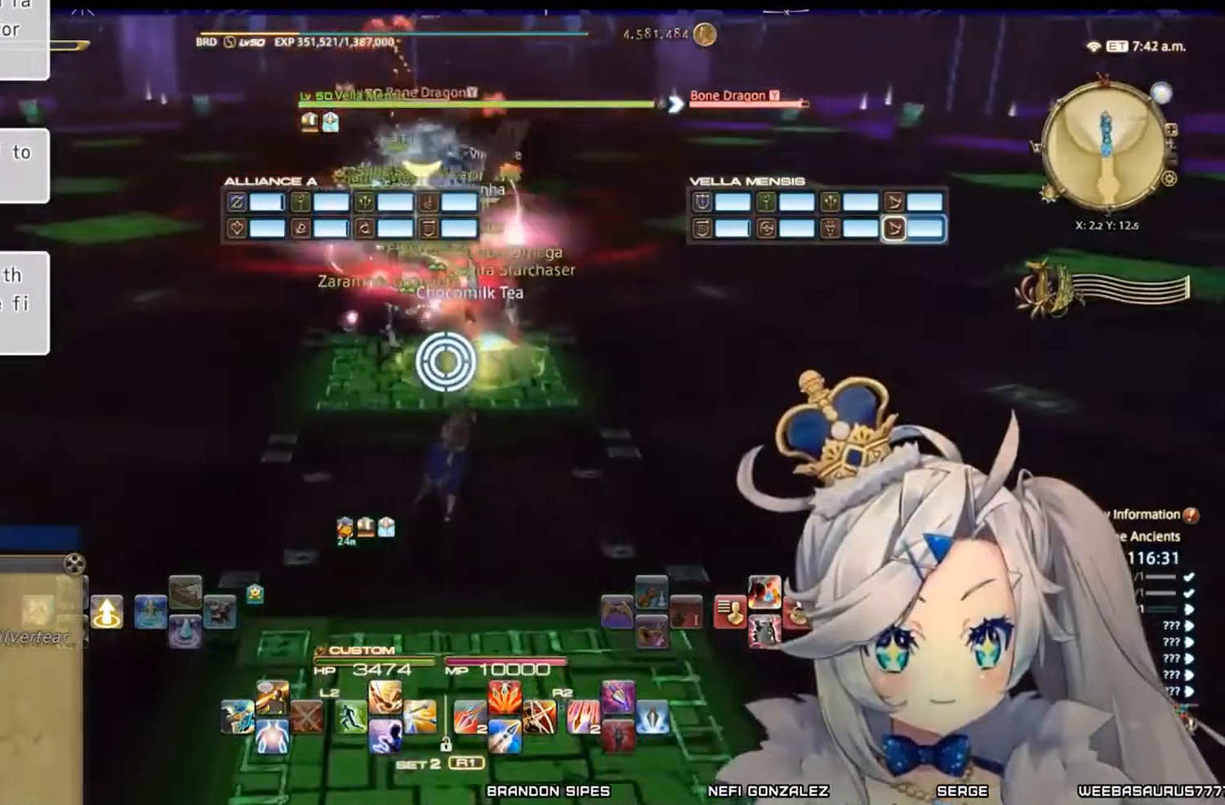
{"buttons": ["L2"], "left_stick": "up", "right_stick": "center", "events": [[267, "TRIANGLE", "up"], [467, "L2", "down"]]}
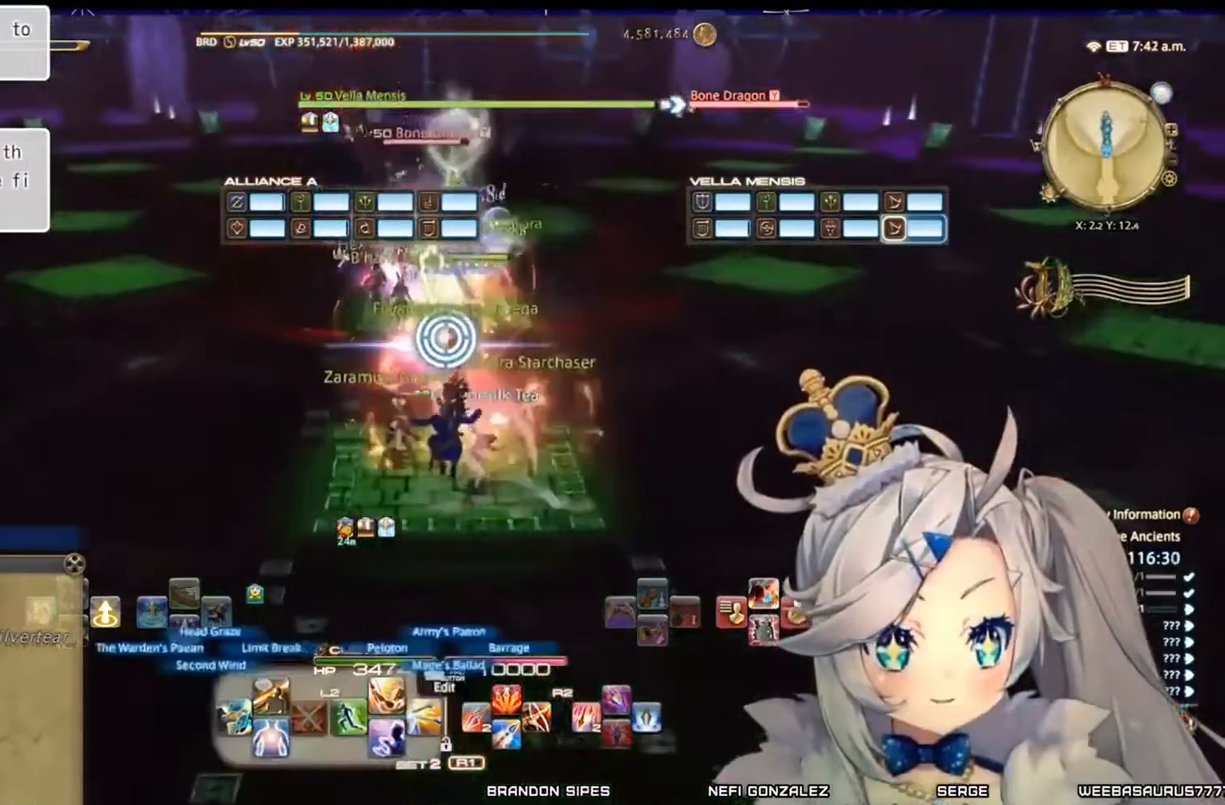
{"buttons": ["SQUARE"], "left_stick": "up", "right_stick": "center", "events": [[367, "L2", "up"], [433, "SQUARE", "down"]]}
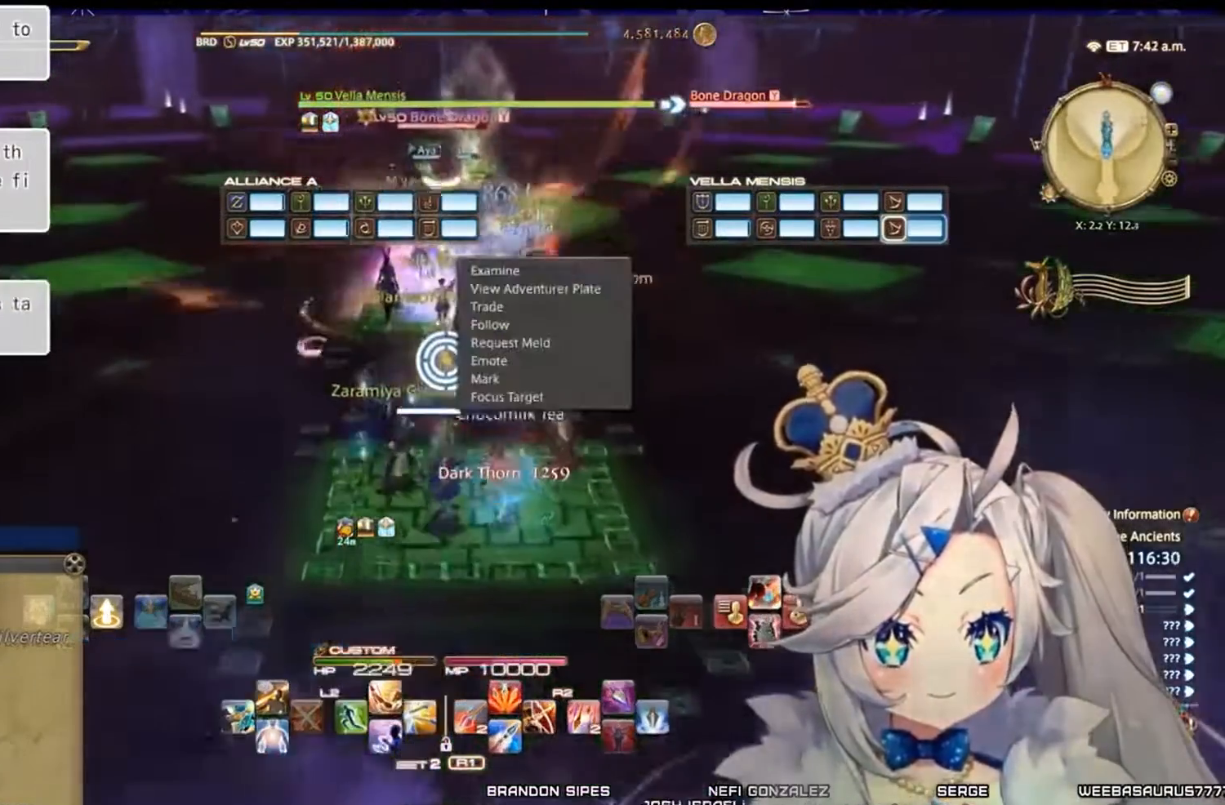
{"buttons": [], "left_stick": "up", "right_stick": "center", "events": [[133, "SQUARE", "up"]]}
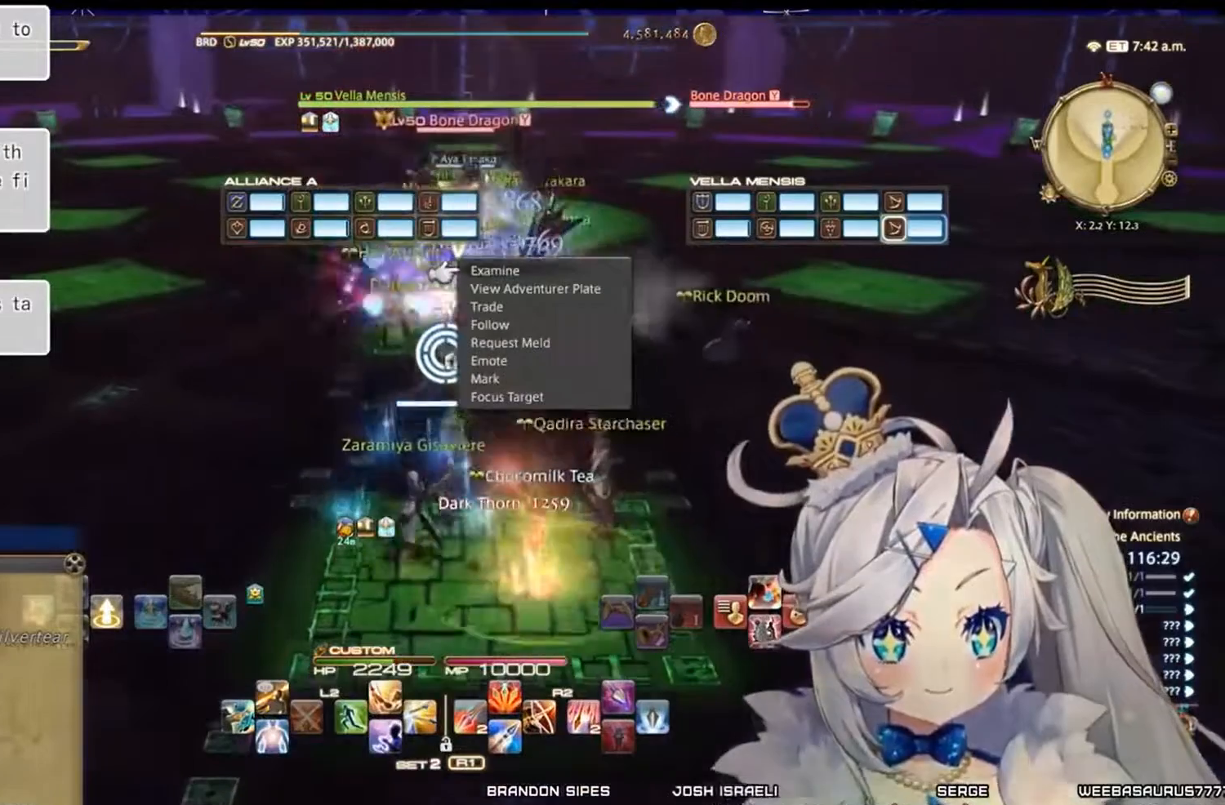
{"buttons": [], "left_stick": "center", "right_stick": "center", "events": [[33, "left_stick", "center"]]}
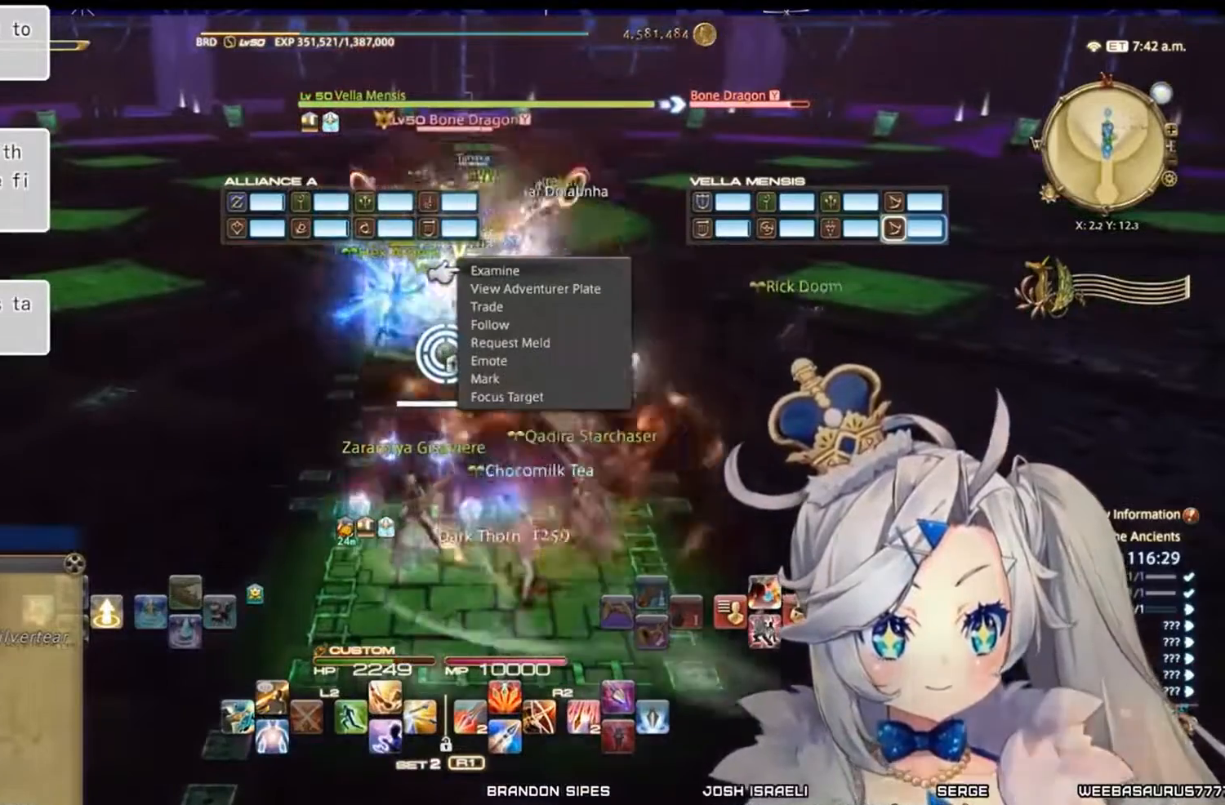
{"buttons": [], "left_stick": "center", "right_stick": "center", "events": []}
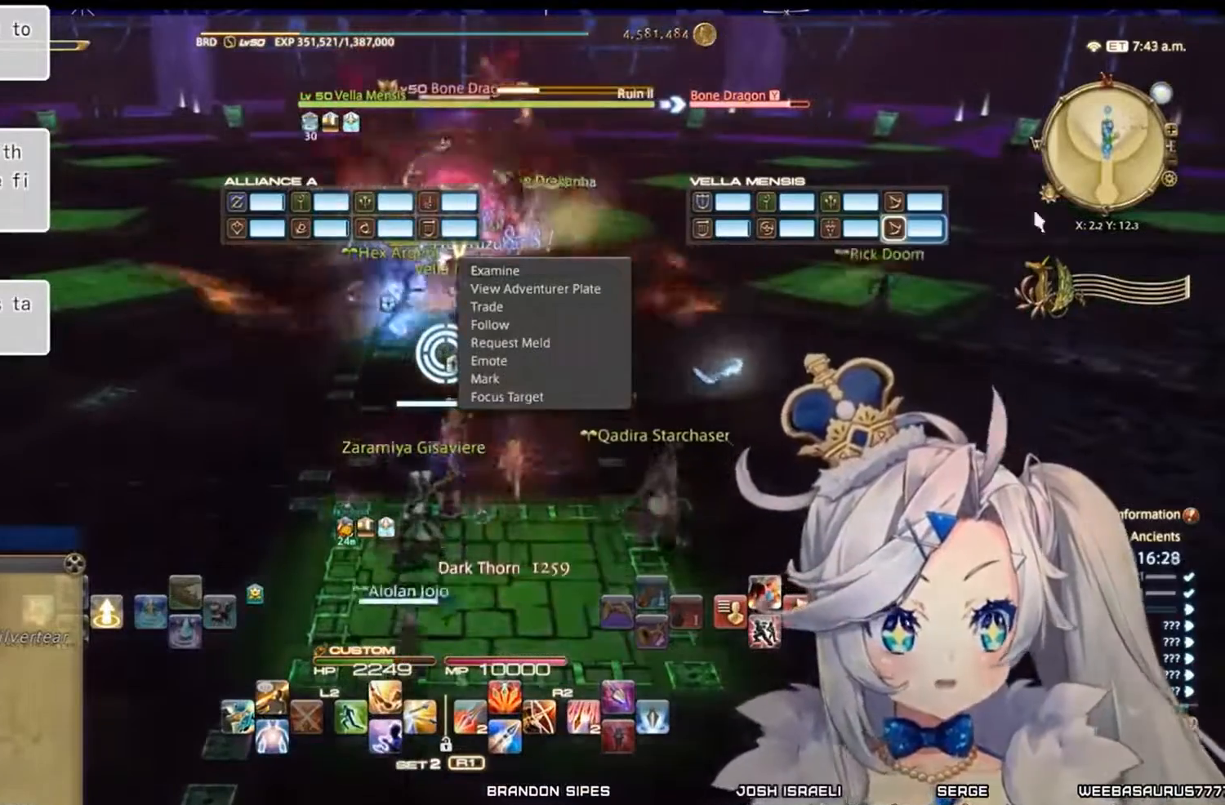
{"buttons": [], "left_stick": "center", "right_stick": "center", "events": []}
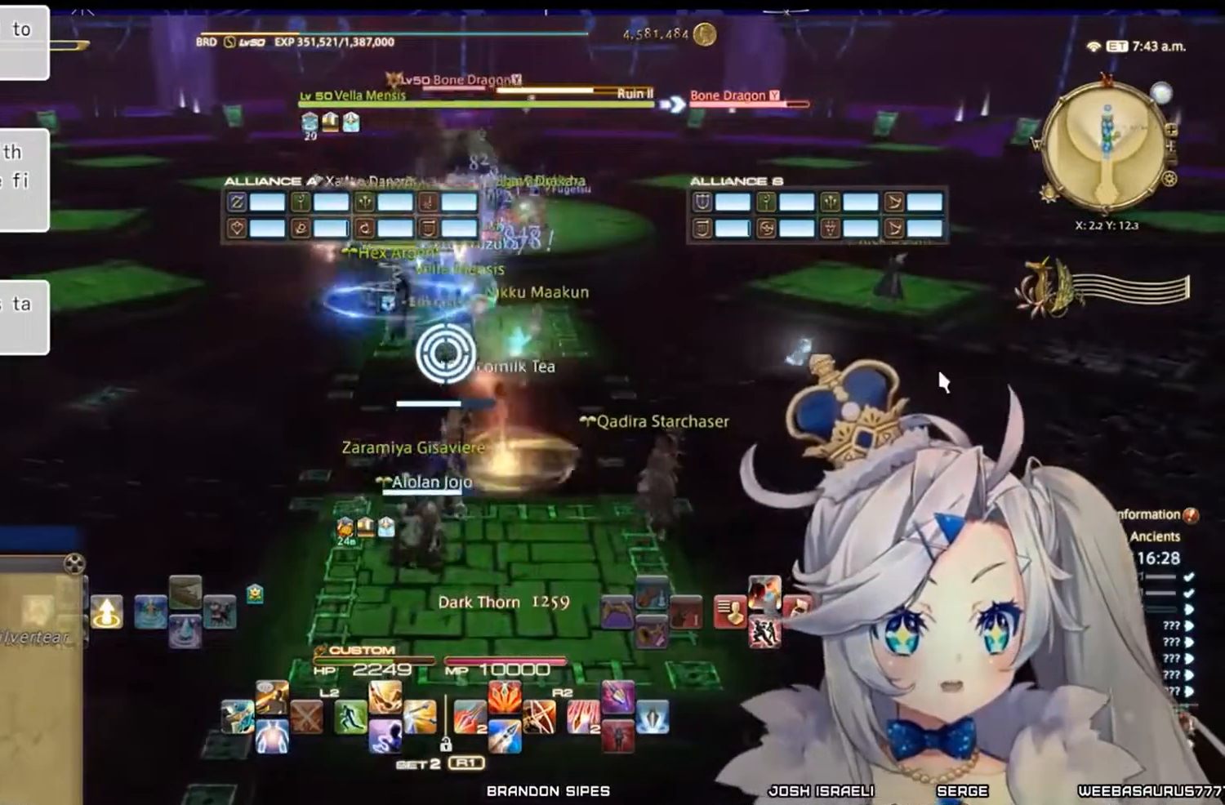
{"buttons": [], "left_stick": "up", "right_stick": "center", "events": [[167, "left_stick", "up"]]}
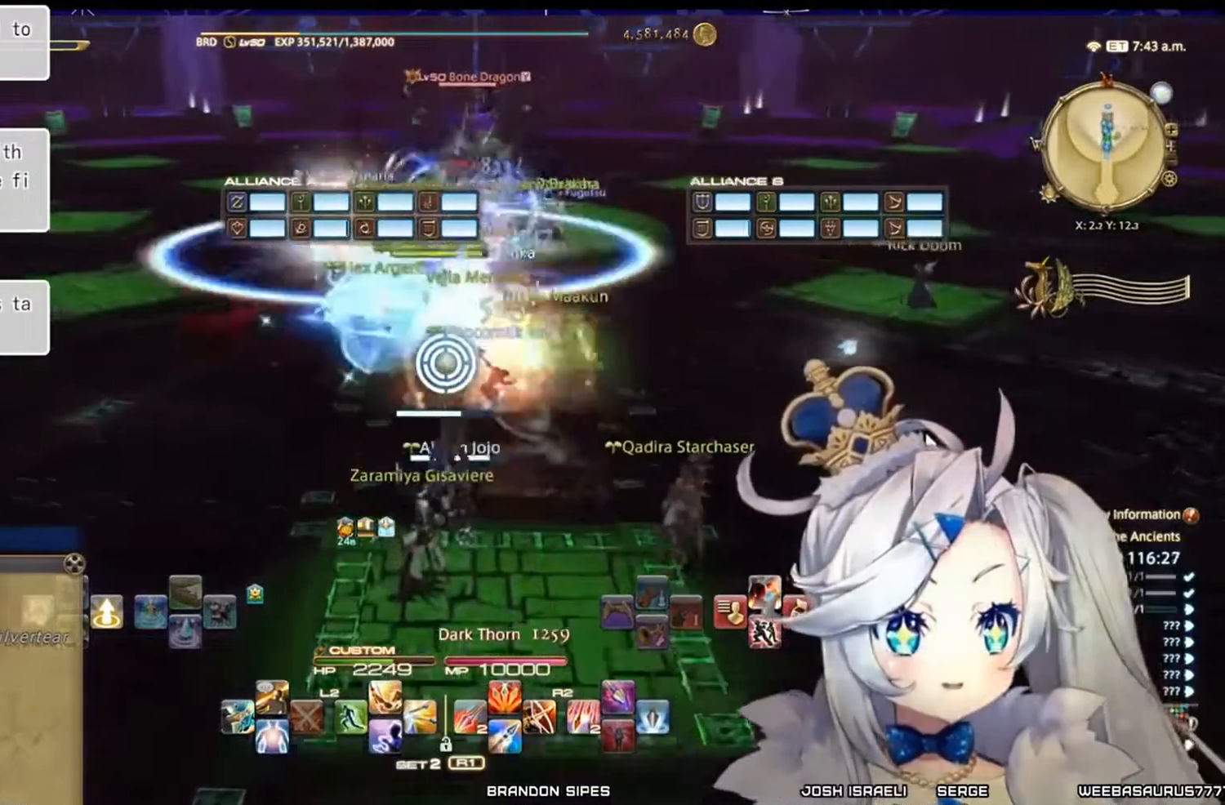
{"buttons": [], "left_stick": "up", "right_stick": "center", "events": []}
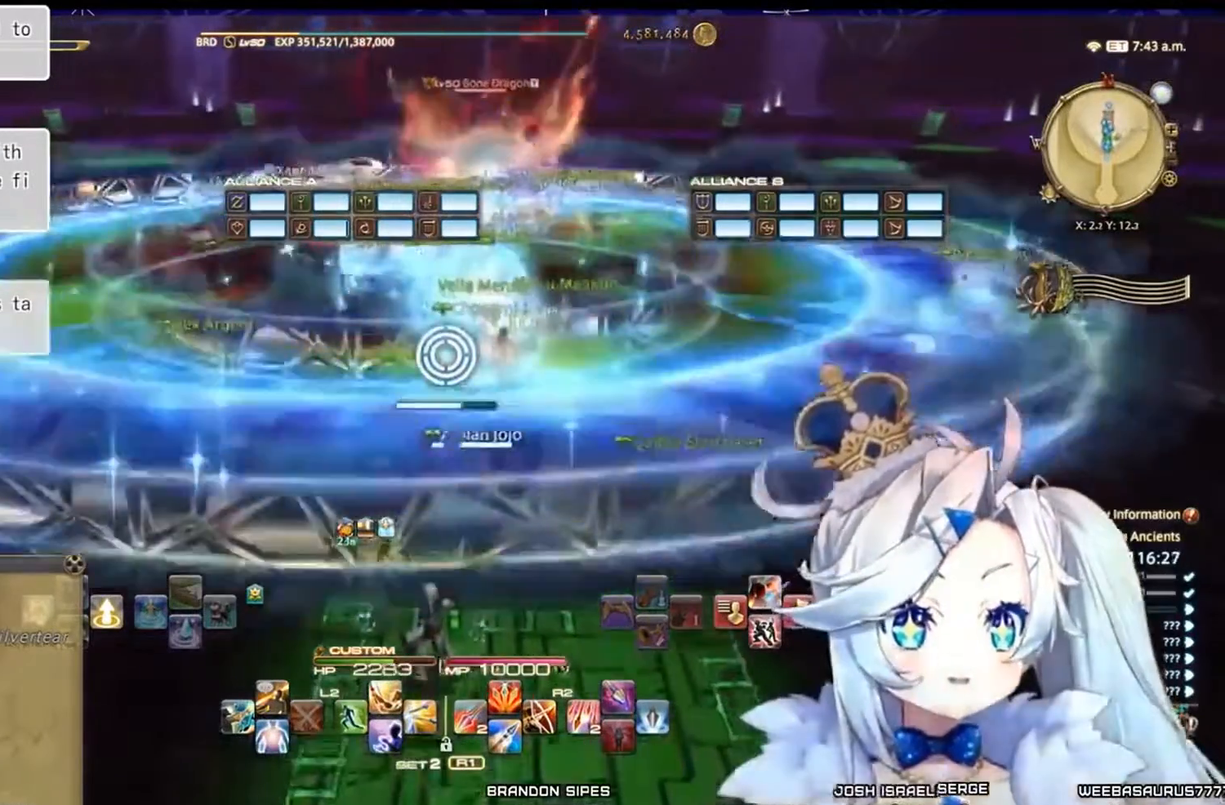
{"buttons": [], "left_stick": "down-left", "right_stick": "center", "events": [[233, "left_stick", "left"], [300, "left_stick", "center"], [400, "left_stick", "down-left"]]}
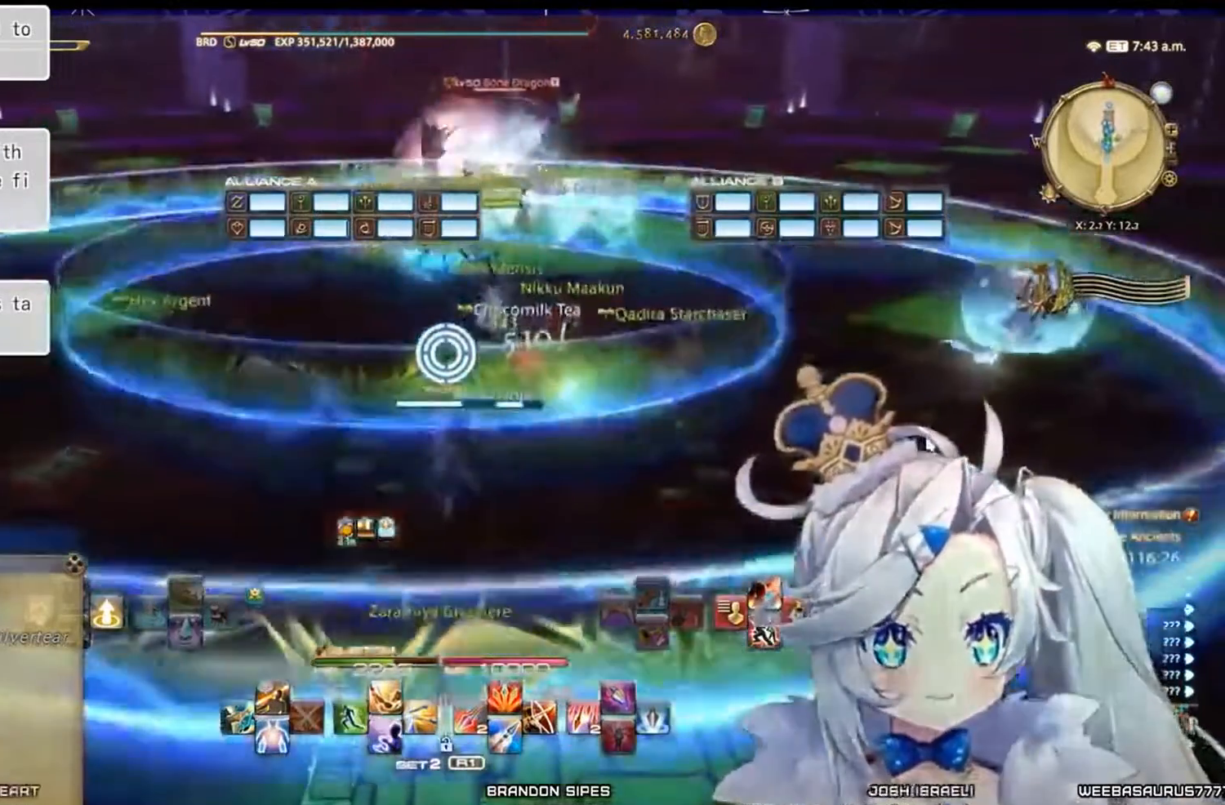
{"buttons": [], "left_stick": "down", "right_stick": "center", "events": [[367, "left_stick", "down"]]}
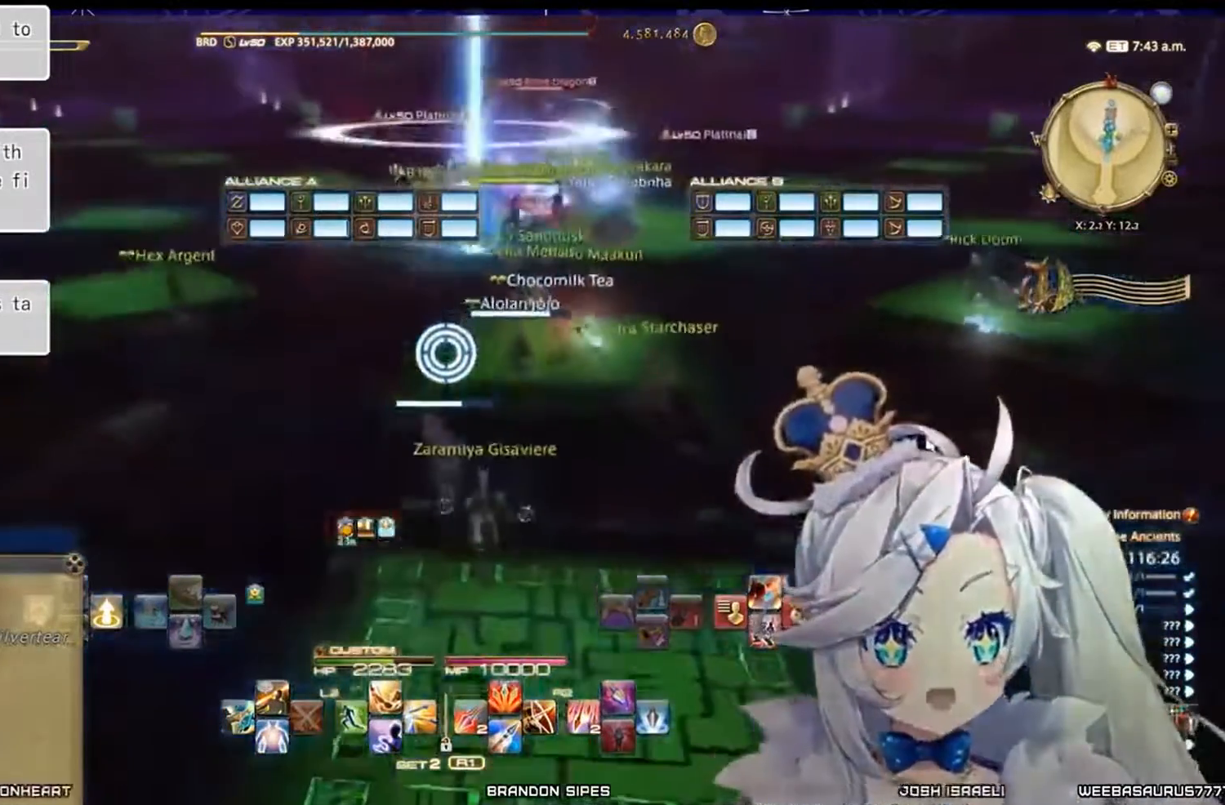
{"buttons": [], "left_stick": "down", "right_stick": "center", "events": []}
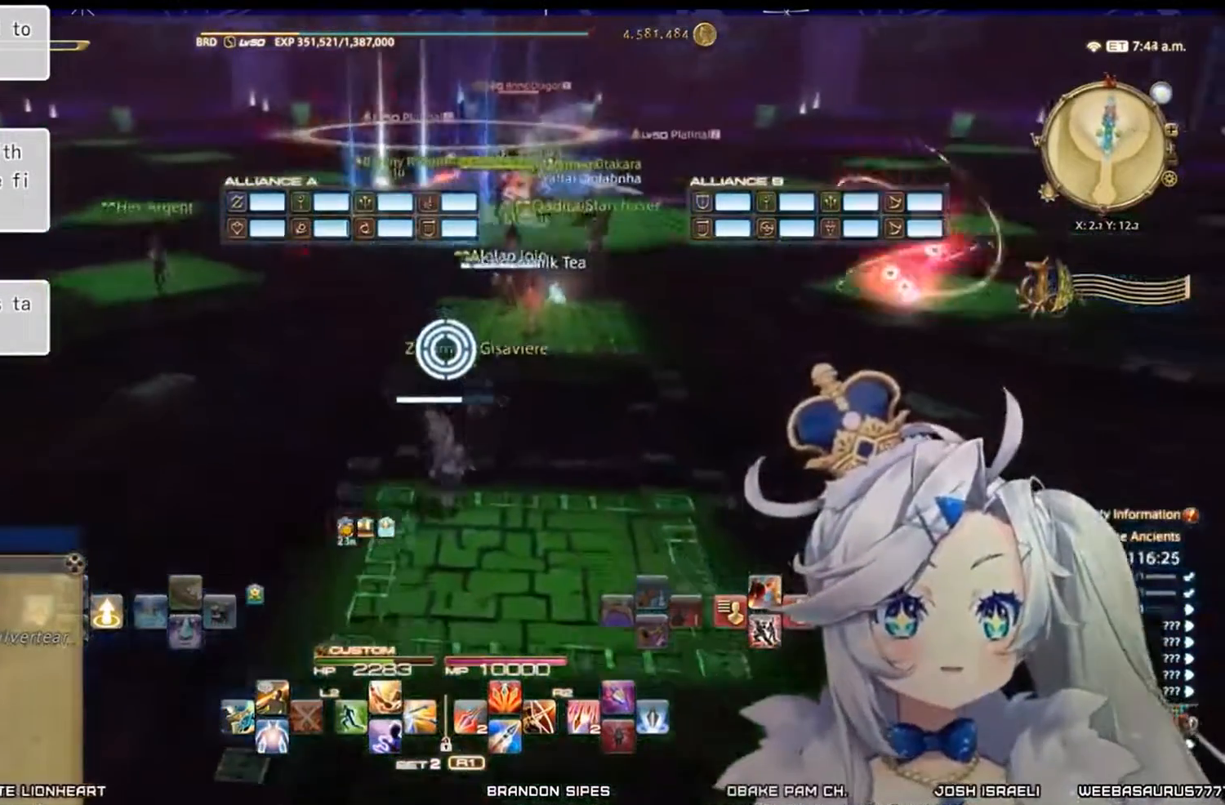
{"buttons": [], "left_stick": "center", "right_stick": "center", "events": [[233, "left_stick", "down-right"], [433, "left_stick", "center"]]}
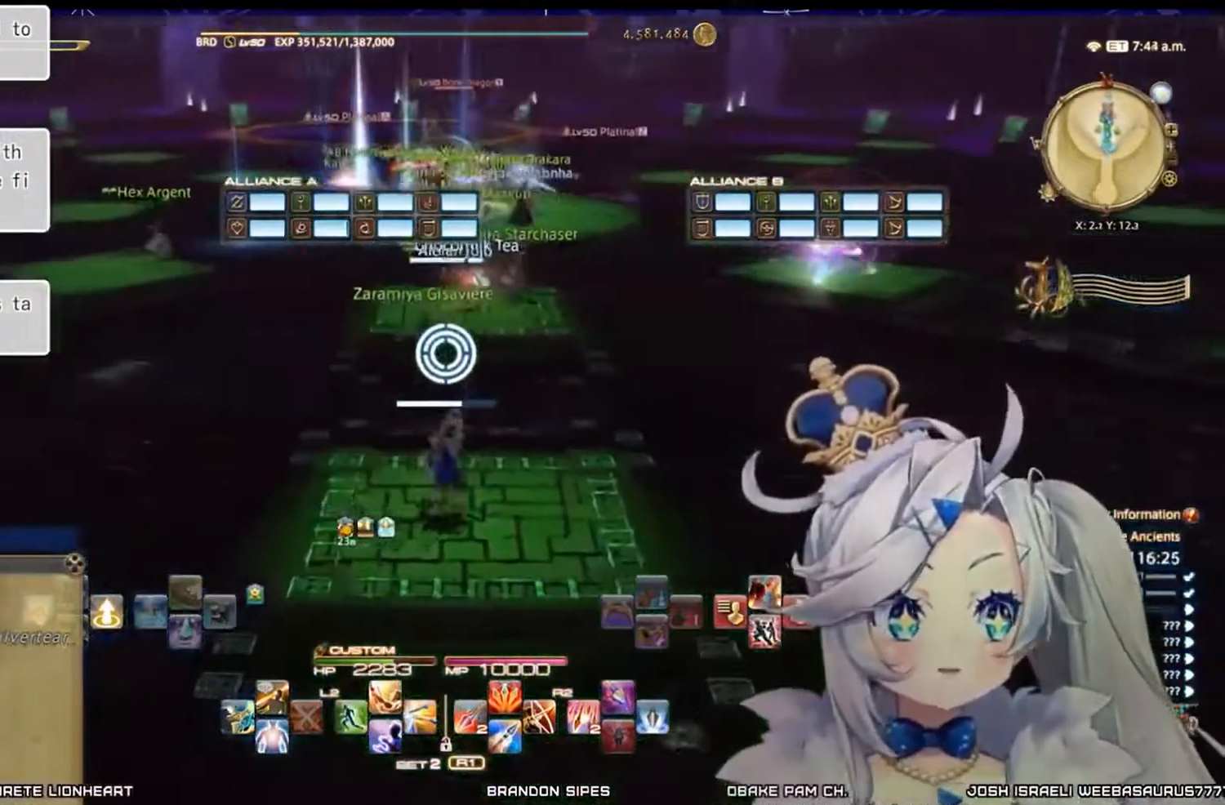
{"buttons": [], "left_stick": "up-right", "right_stick": "center", "events": [[67, "left_stick", "right"], [400, "left_stick", "up-right"]]}
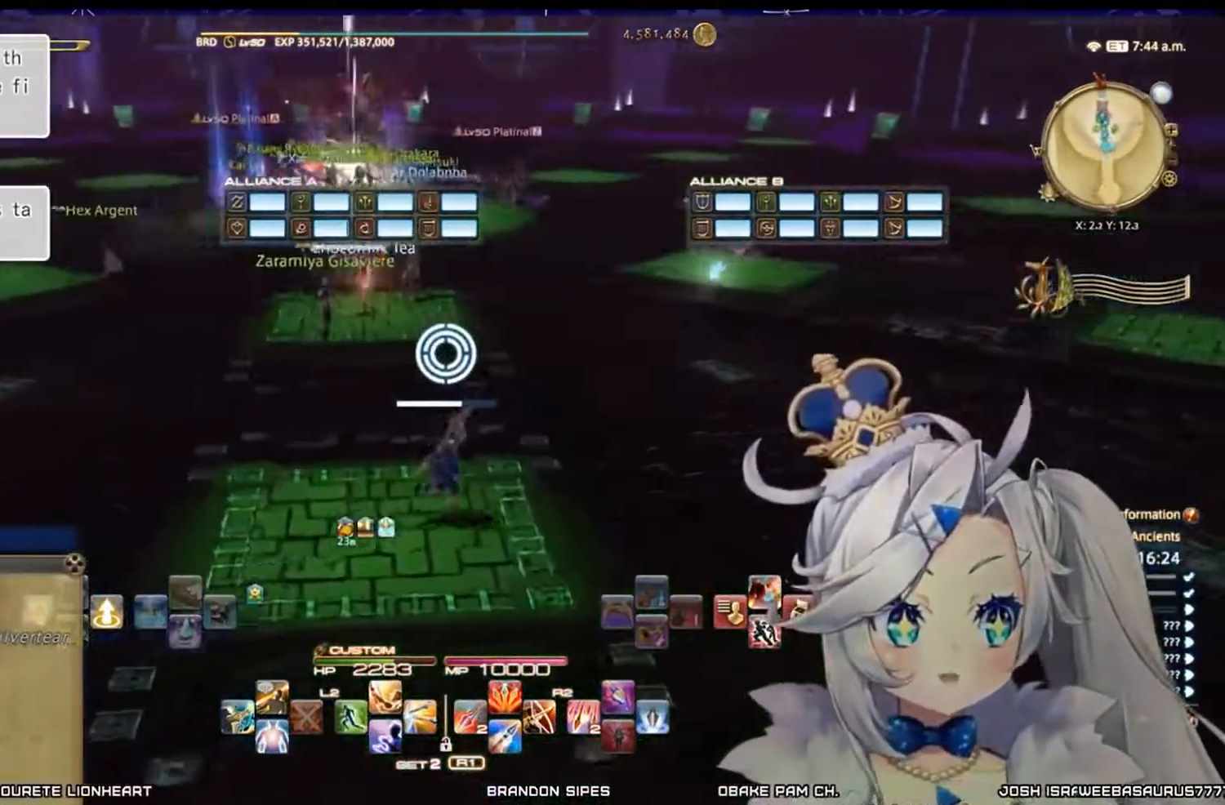
{"buttons": [], "left_stick": "up", "right_stick": "center", "events": [[67, "left_stick", "up"]]}
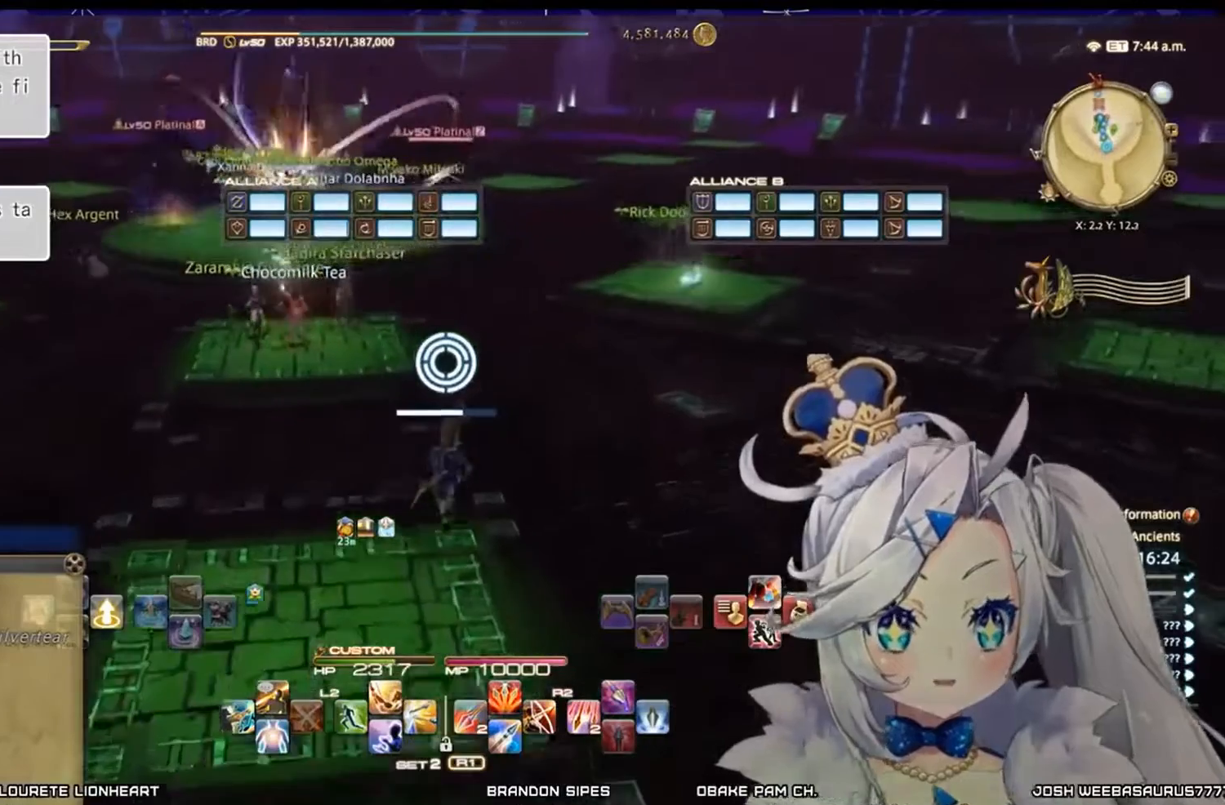
{"buttons": [], "left_stick": "up", "right_stick": "center", "events": []}
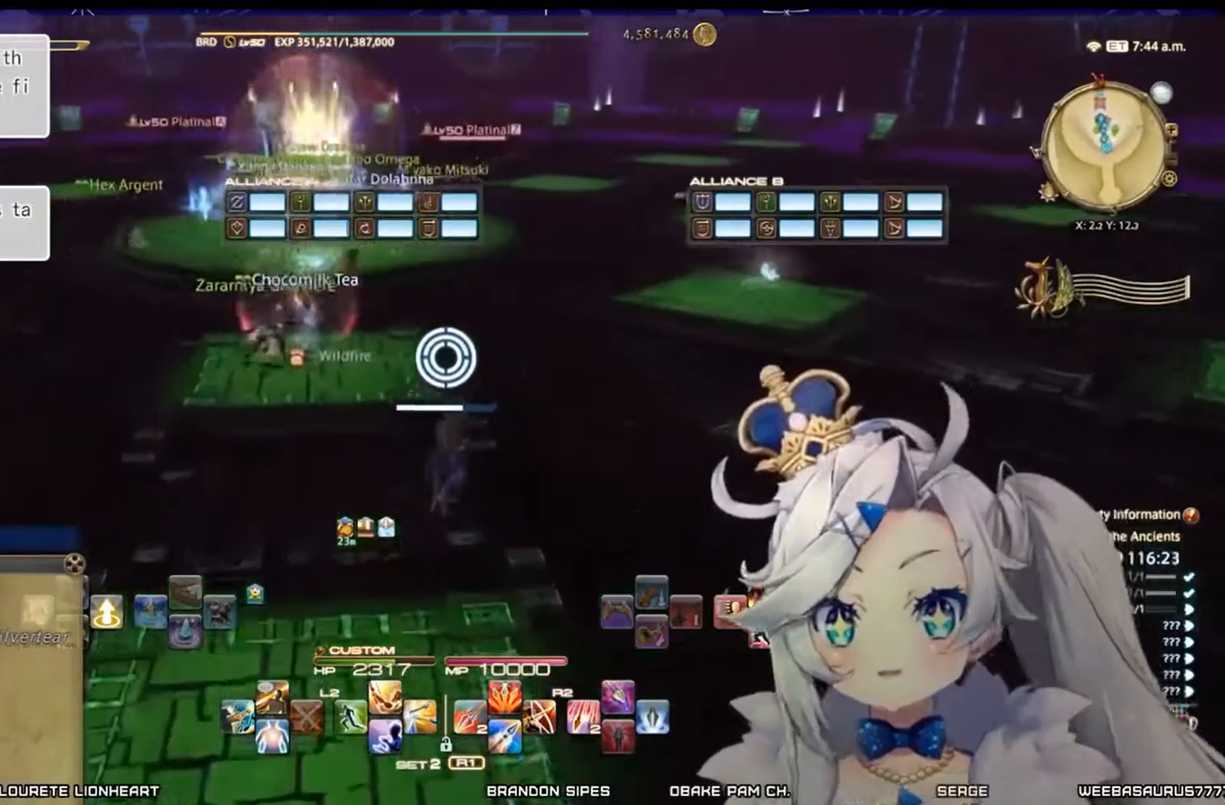
{"buttons": [], "left_stick": "up", "right_stick": "left", "events": [[200, "right_stick", "left"]]}
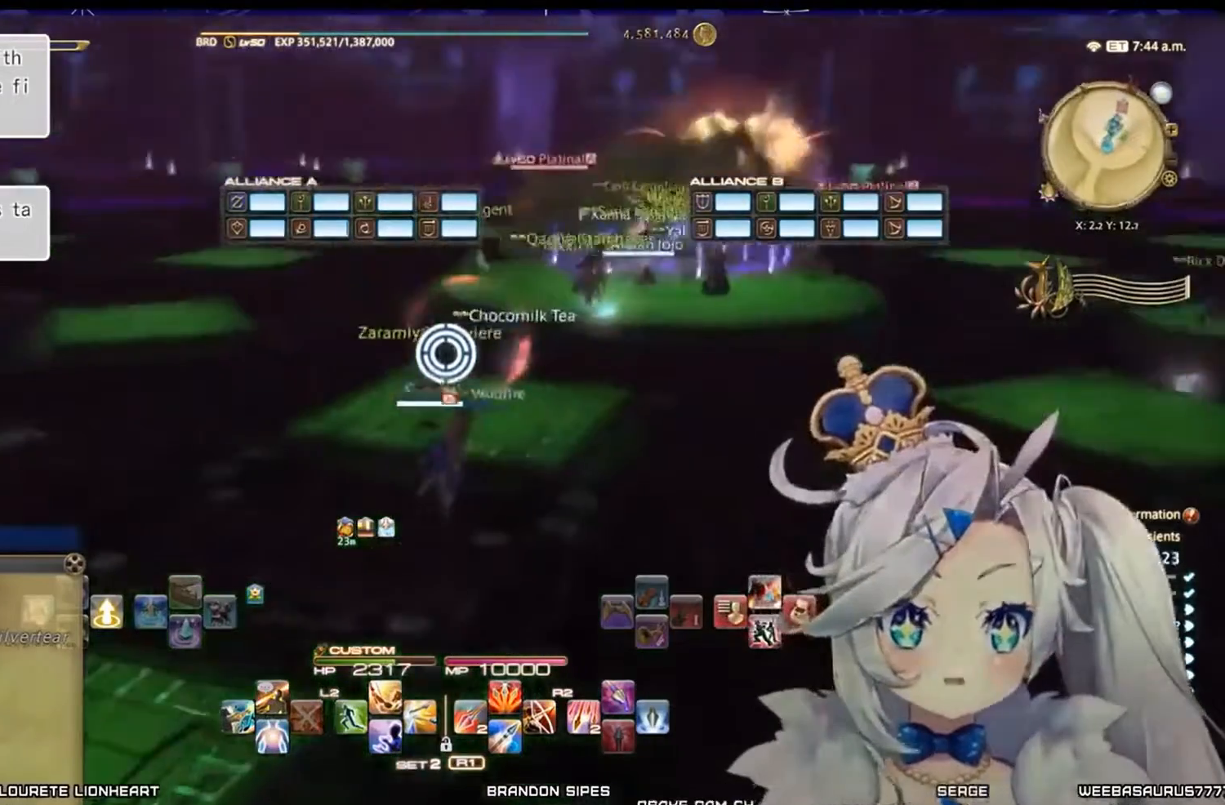
{"buttons": [], "left_stick": "up", "right_stick": "center", "events": [[133, "right_stick", "center"]]}
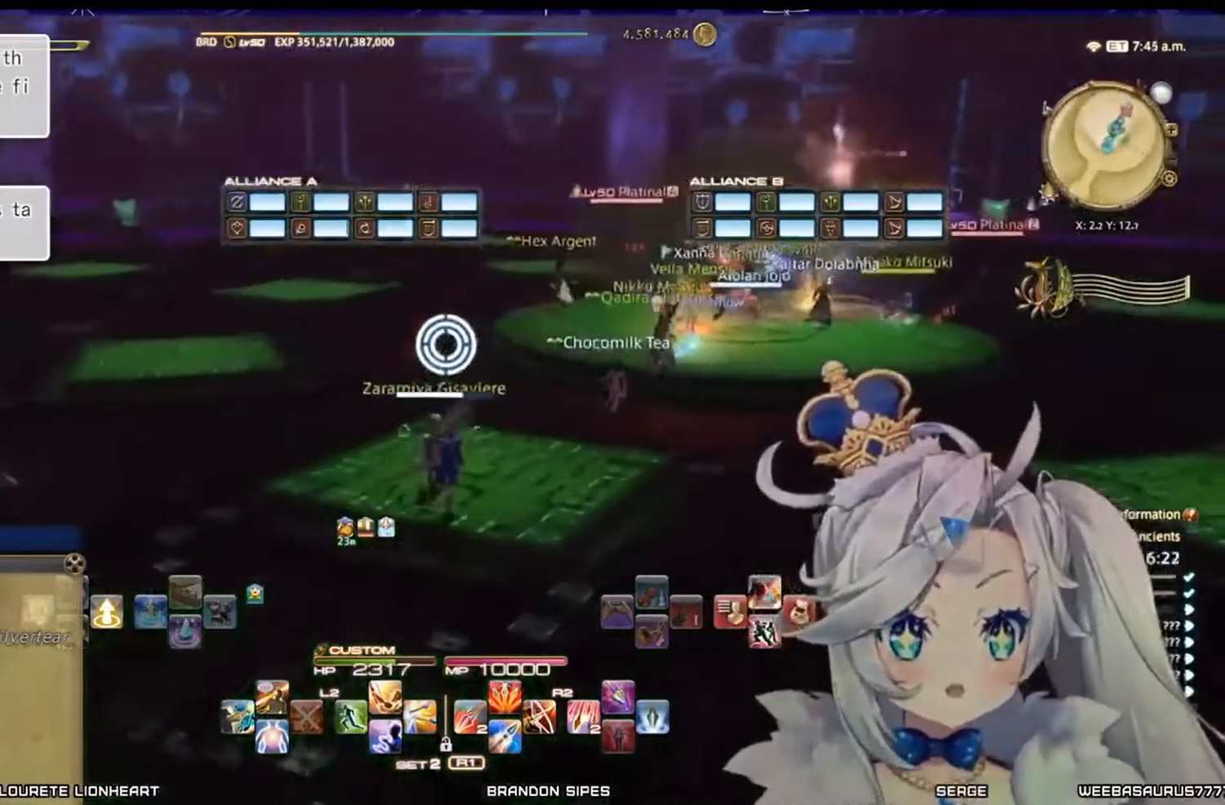
{"buttons": [], "left_stick": "center", "right_stick": "center", "events": [[133, "right_stick", "down"], [200, "left_stick", "center"], [300, "DPAD_RIGHT", "down"], [300, "right_stick", "center"], [467, "DPAD_RIGHT", "up"]]}
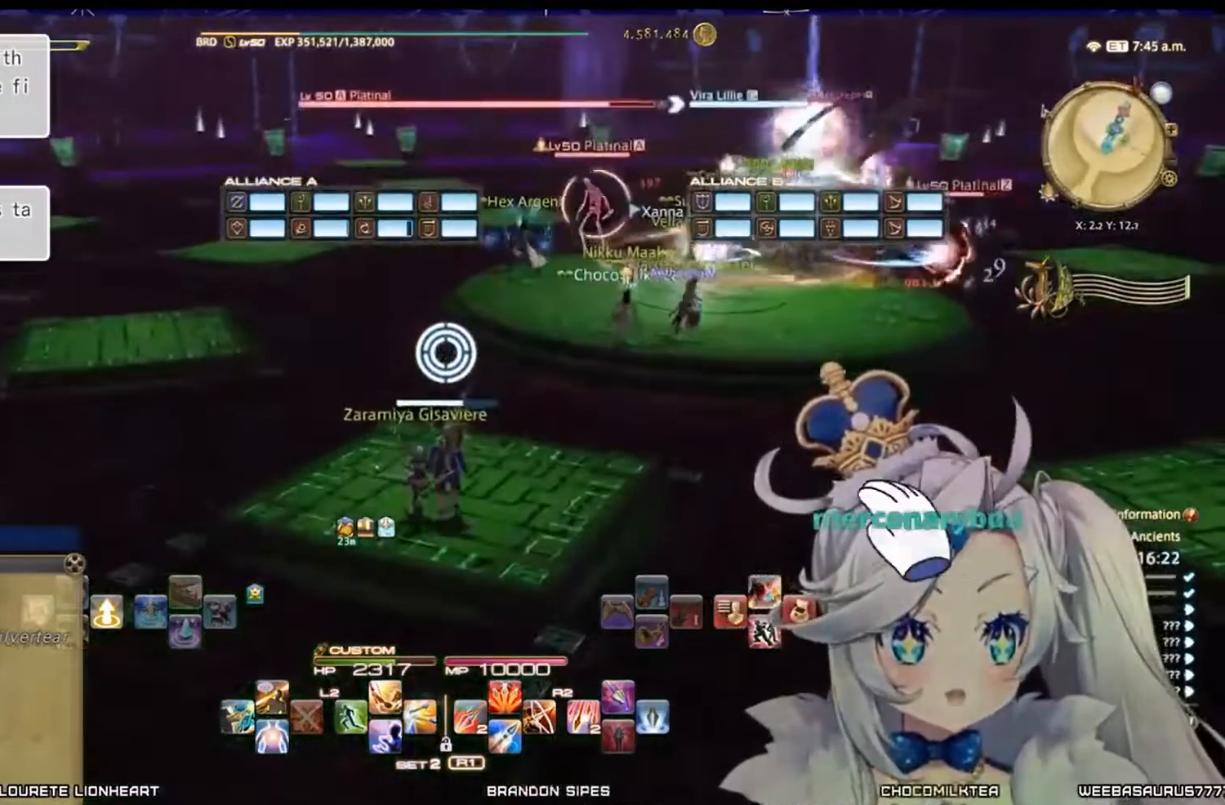
{"buttons": [], "left_stick": "right", "right_stick": "right", "events": [[33, "CROSS", "down"], [200, "CROSS", "up"], [233, "left_stick", "right"], [400, "right_stick", "right"]]}
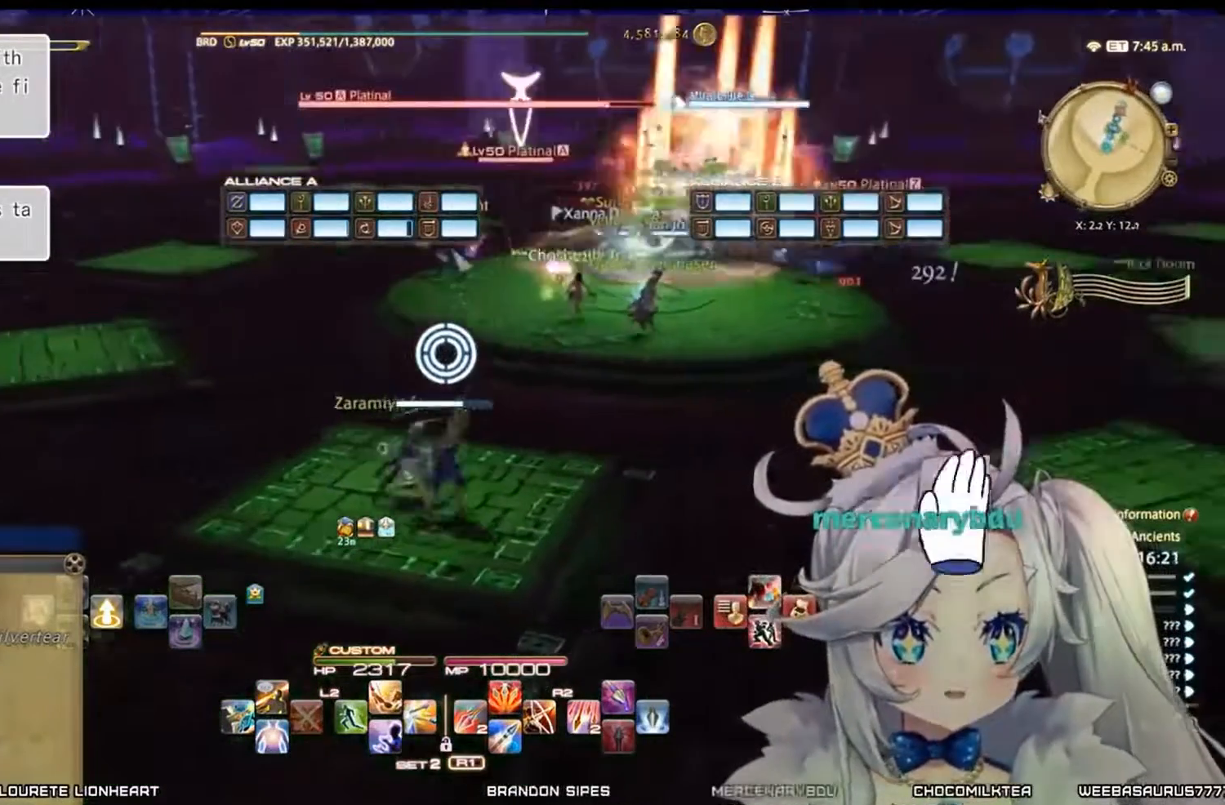
{"buttons": [], "left_stick": "center", "right_stick": "center", "events": [[67, "left_stick", "center"], [67, "right_stick", "center"], [167, "DPAD_RIGHT", "down"], [333, "DPAD_RIGHT", "up"], [367, "CROSS", "down"], [500, "CROSS", "up"]]}
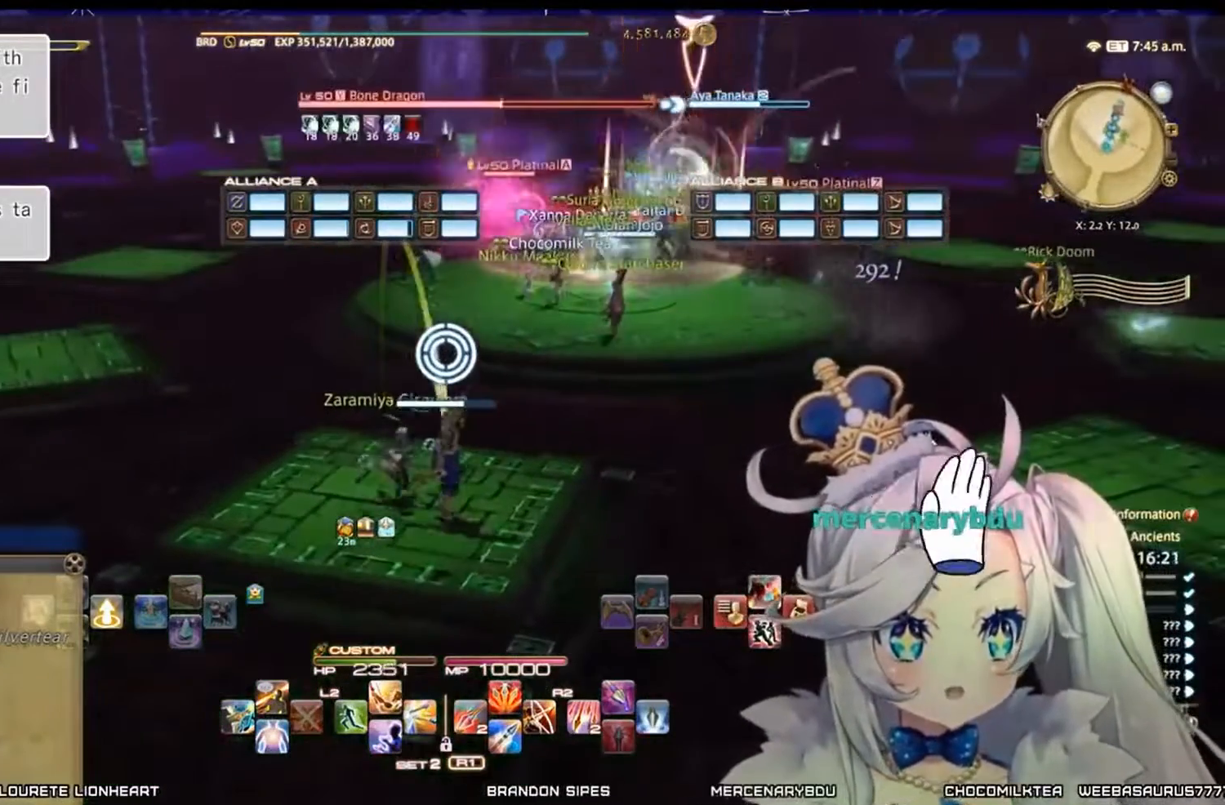
{"buttons": ["R2"], "left_stick": "up-right", "right_stick": "center", "events": [[100, "left_stick", "up-right"], [200, "R2", "down"]]}
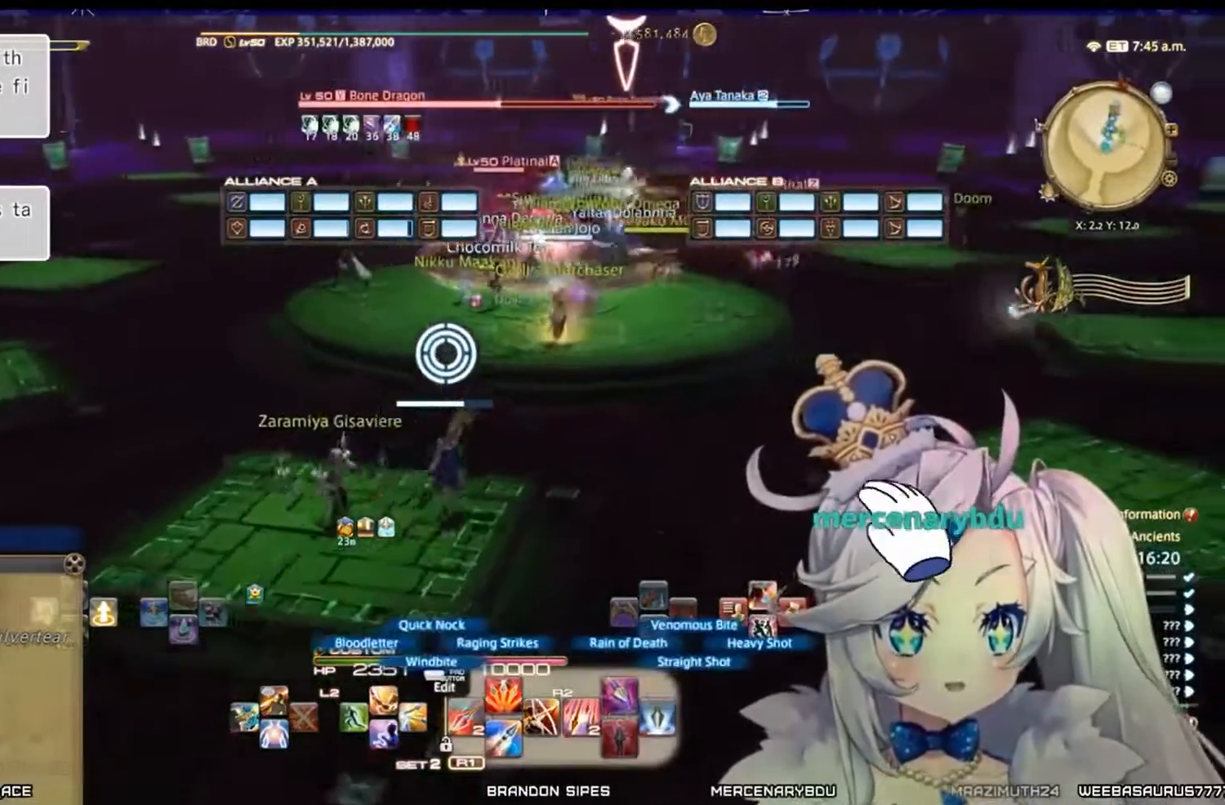
{"buttons": ["R2"], "left_stick": "up", "right_stick": "center", "events": [[167, "left_stick", "up"], [300, "CIRCLE", "down"], [433, "CIRCLE", "up"]]}
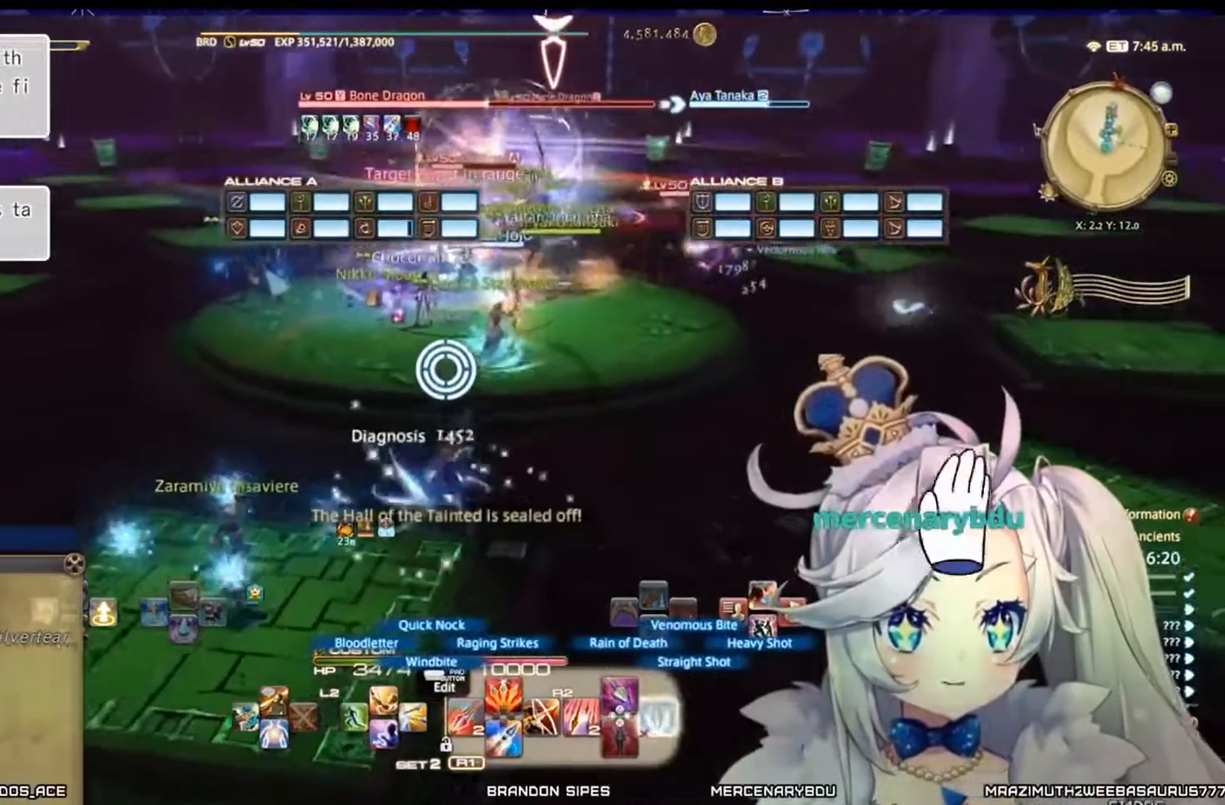
{"buttons": ["R2"], "left_stick": "up", "right_stick": "center", "events": []}
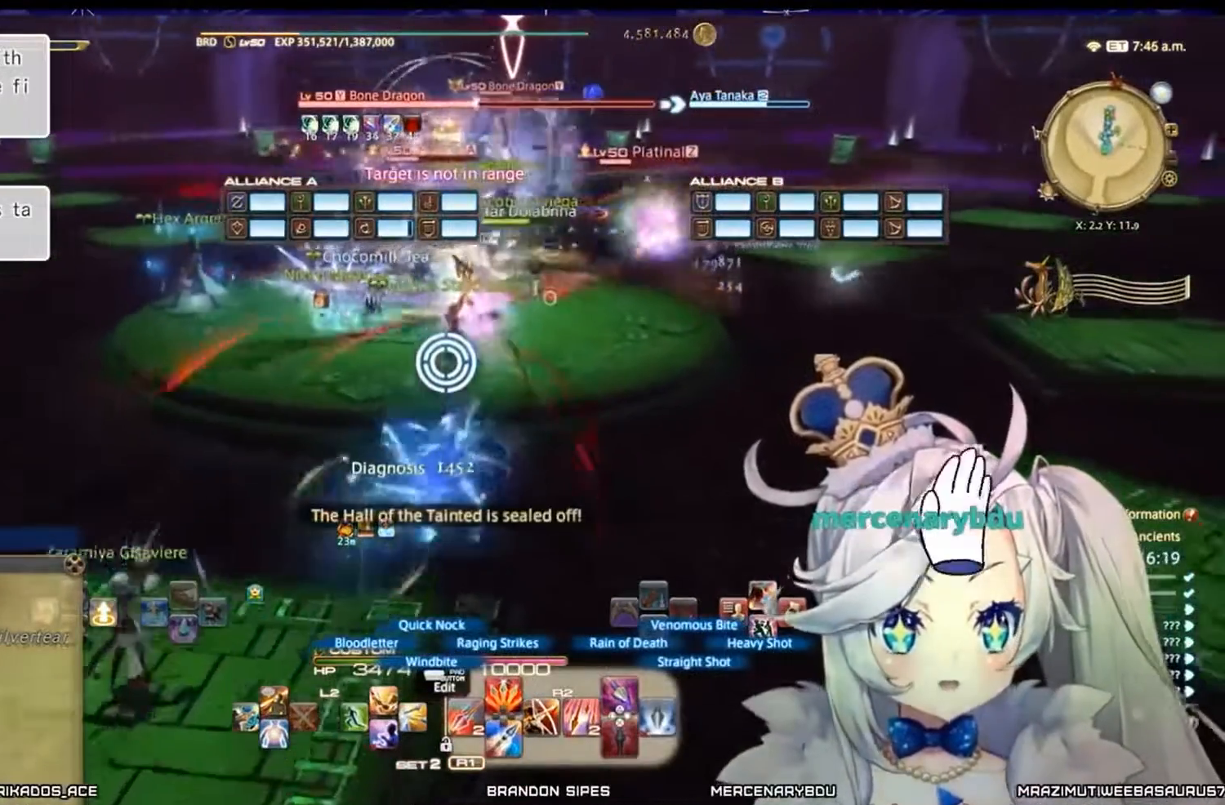
{"buttons": ["R2"], "left_stick": "up", "right_stick": "center", "events": []}
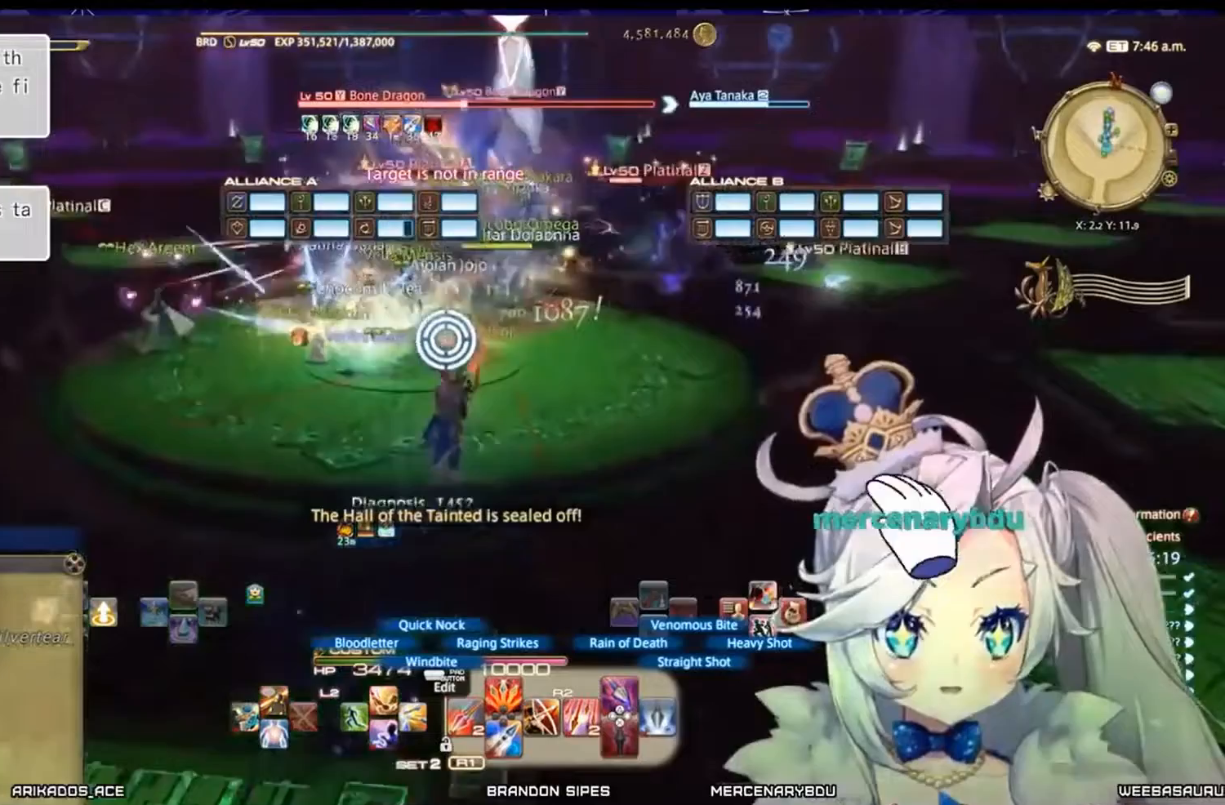
{"buttons": ["R2"], "left_stick": "up", "right_stick": "center", "events": []}
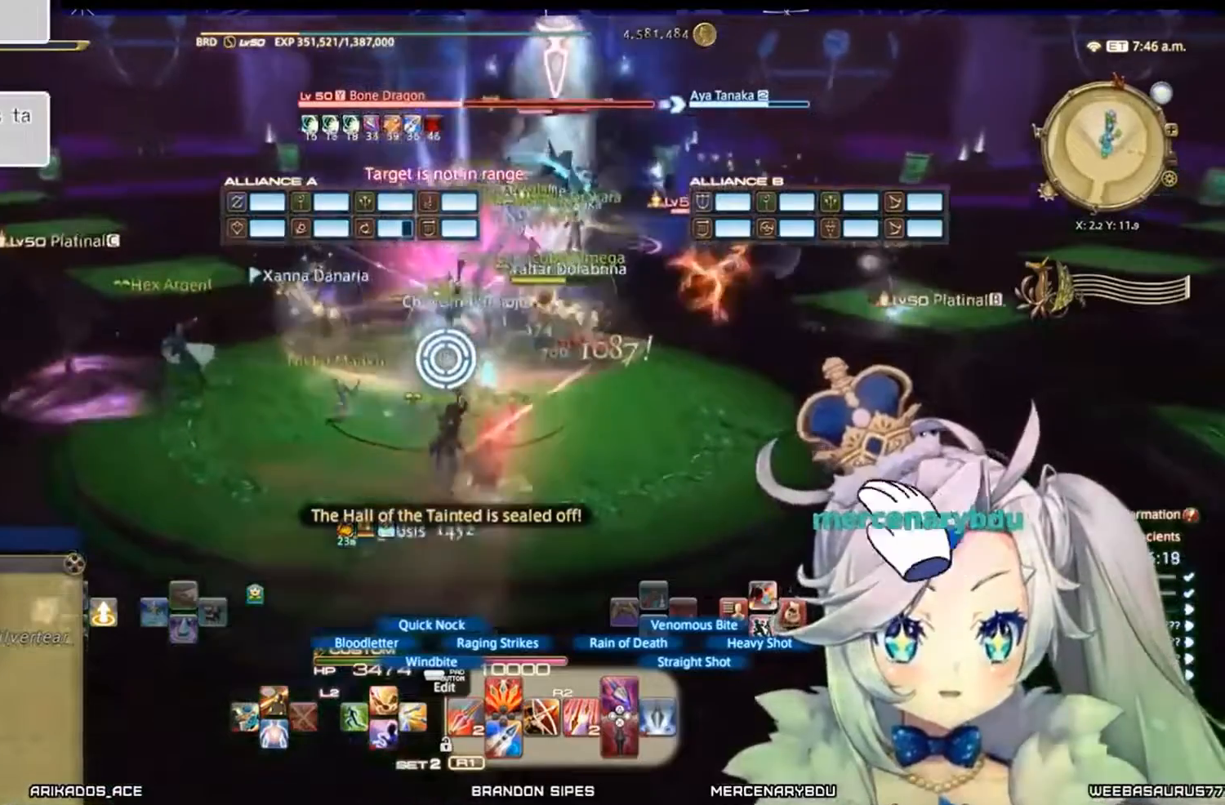
{"buttons": ["CIRCLE", "R2"], "left_stick": "center", "right_stick": "center", "events": [[33, "left_stick", "center"], [367, "CIRCLE", "down"]]}